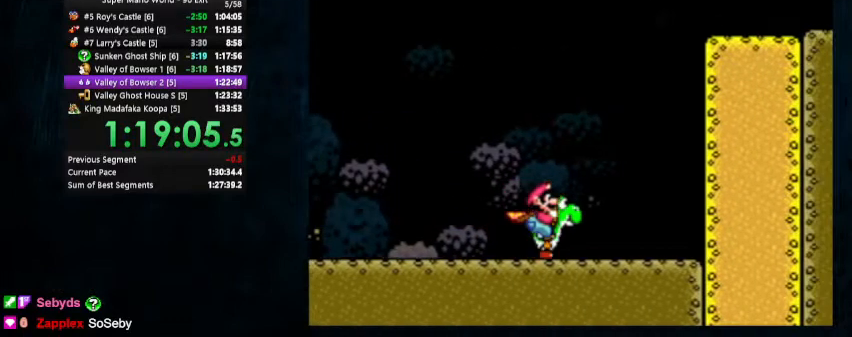
Gameplay with a controller (Nintendo layout); each line is a JSON object with the inputs held at the frame after it. "events" lists button and stick changes between this image and that frame as [ms after this image, input, new state], when the widget could be followed in between. Not read: L1 L3 R1 R3.
{"buttons": ["Y"], "events": [[133, "DPAD_RIGHT", "up"], [133, "DPAD_UP", "down"], [167, "DPAD_LEFT", "down"], [267, "DPAD_LEFT", "up"], [267, "DPAD_RIGHT", "down"], [267, "DPAD_UP", "up"], [500, "DPAD_RIGHT", "up"]]}
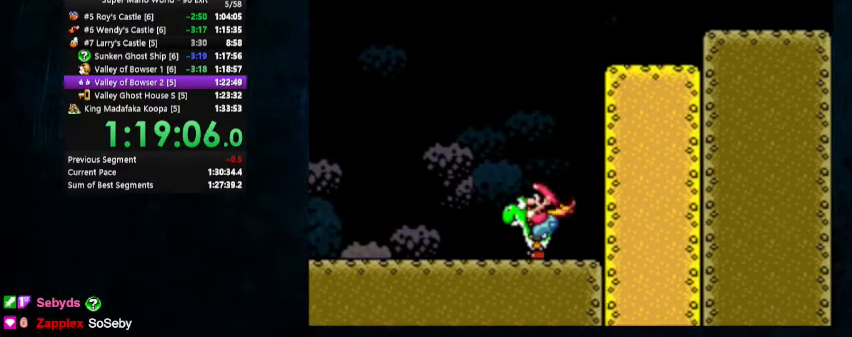
{"buttons": ["B", "Y", "DPAD_RIGHT"], "events": [[267, "DPAD_LEFT", "down"], [267, "DPAD_UP", "down"], [433, "DPAD_LEFT", "up"], [433, "DPAD_UP", "up"], [467, "B", "down"], [467, "DPAD_RIGHT", "down"]]}
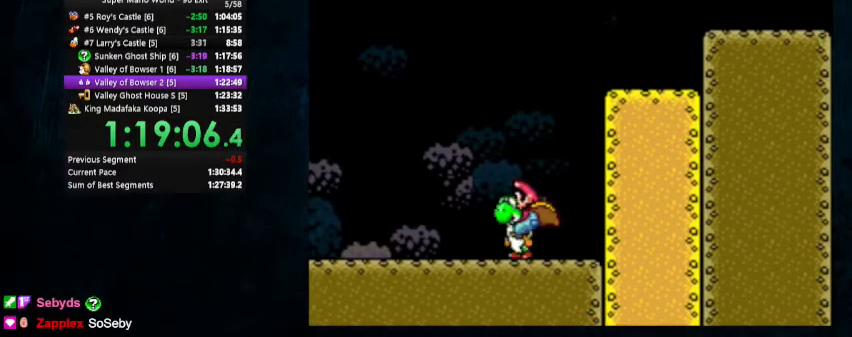
{"buttons": ["B", "Y", "DPAD_UP", "DPAD_RIGHT"], "events": [[500, "DPAD_UP", "down"]]}
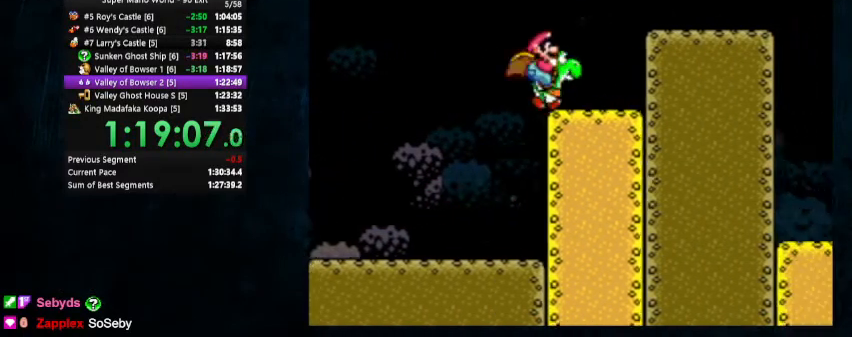
{"buttons": ["Y", "DPAD_RIGHT"], "events": [[133, "B", "up"], [133, "DPAD_UP", "up"], [233, "B", "down"], [333, "B", "up"]]}
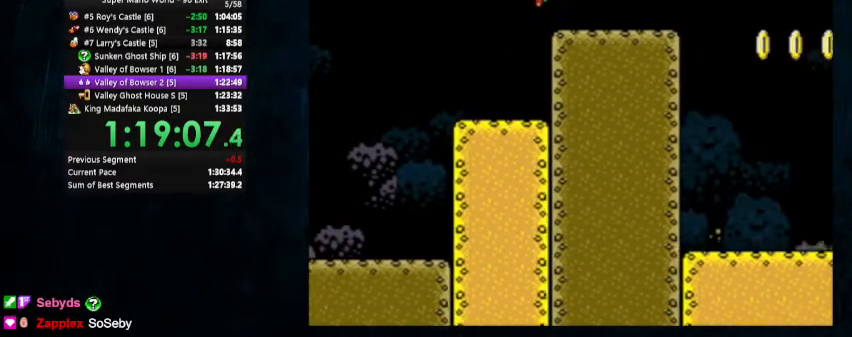
{"buttons": ["B", "Y", "DPAD_RIGHT"], "events": [[433, "B", "down"]]}
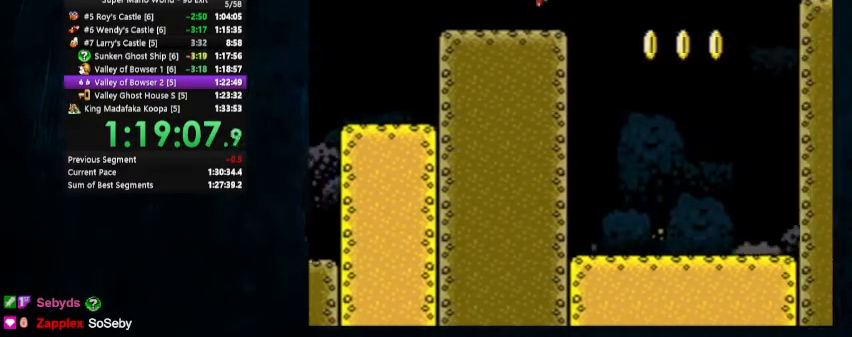
{"buttons": ["B", "Y", "DPAD_RIGHT"], "events": [[33, "B", "up"], [167, "B", "down"]]}
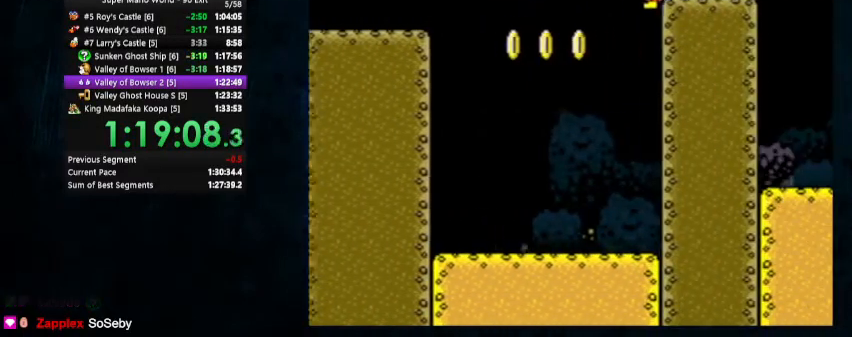
{"buttons": ["Y", "DPAD_RIGHT"], "events": [[367, "B", "up"]]}
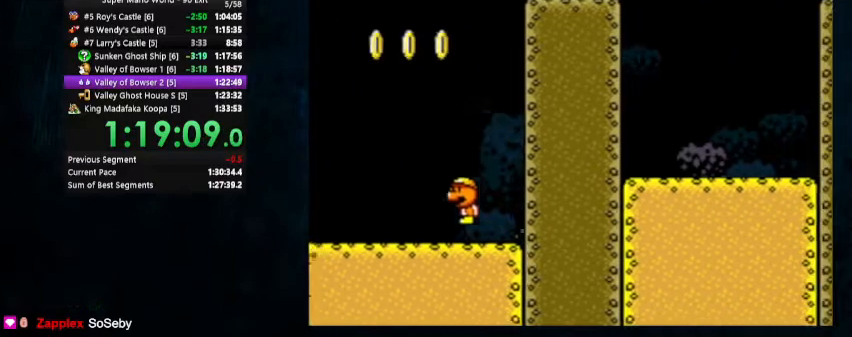
{"buttons": ["B", "Y", "DPAD_RIGHT"], "events": [[200, "B", "down"], [233, "B", "up"], [467, "B", "down"]]}
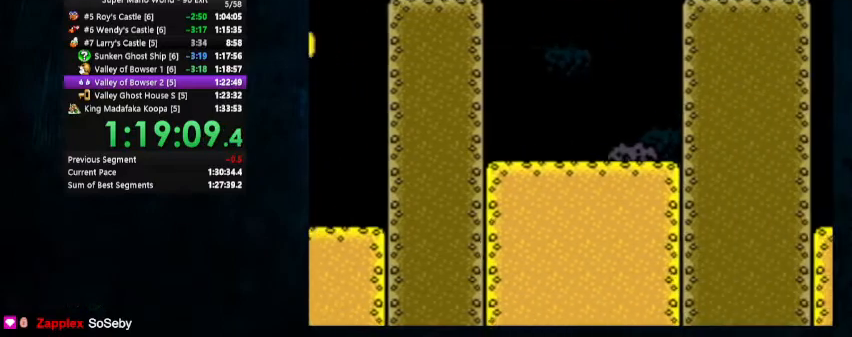
{"buttons": ["Y", "DPAD_RIGHT"], "events": [[300, "B", "up"]]}
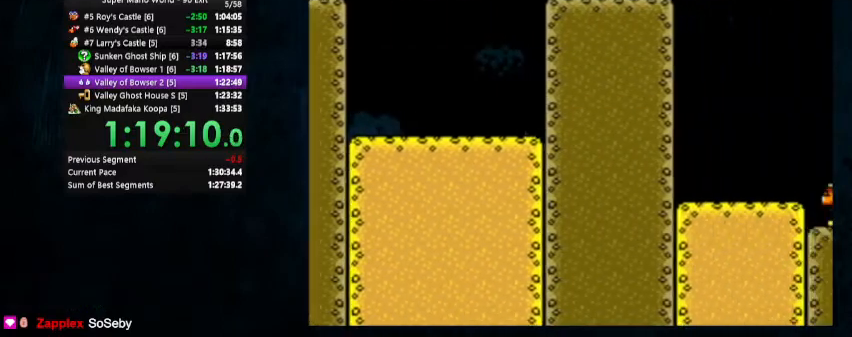
{"buttons": ["Y", "DPAD_RIGHT"], "events": [[300, "B", "down"], [400, "B", "up"]]}
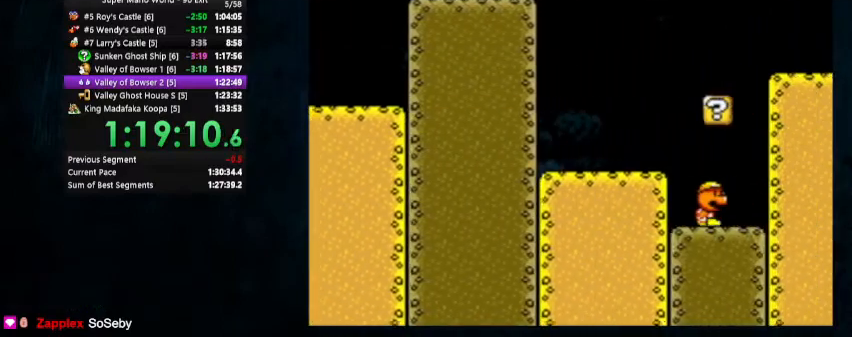
{"buttons": ["B", "Y", "DPAD_RIGHT"], "events": [[100, "B", "down"]]}
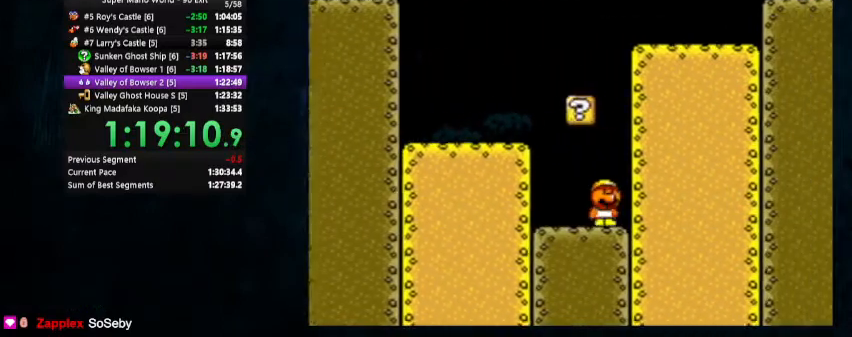
{"buttons": ["Y"], "events": [[200, "B", "up"], [300, "DPAD_RIGHT", "up"], [300, "DPAD_UP", "down"], [333, "DPAD_LEFT", "down"], [467, "DPAD_UP", "up"], [500, "DPAD_LEFT", "up"]]}
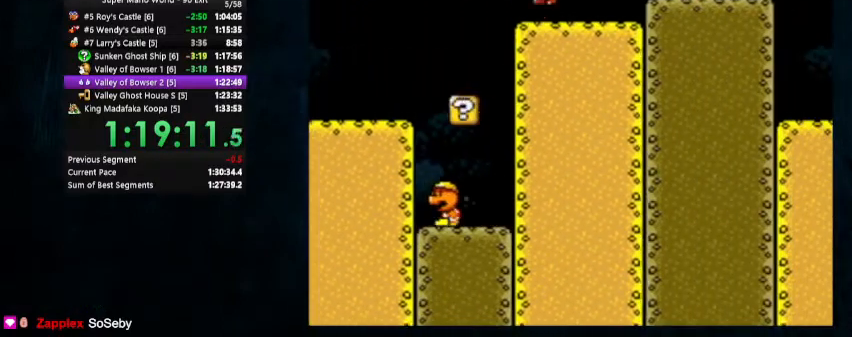
{"buttons": ["Y", "DPAD_RIGHT"], "events": [[100, "DPAD_RIGHT", "down"], [200, "Y", "up"], [367, "Y", "down"]]}
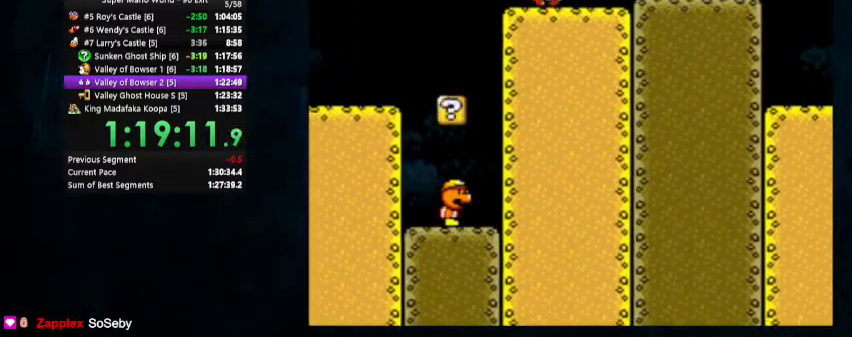
{"buttons": ["B", "Y", "DPAD_RIGHT"], "events": [[233, "B", "down"]]}
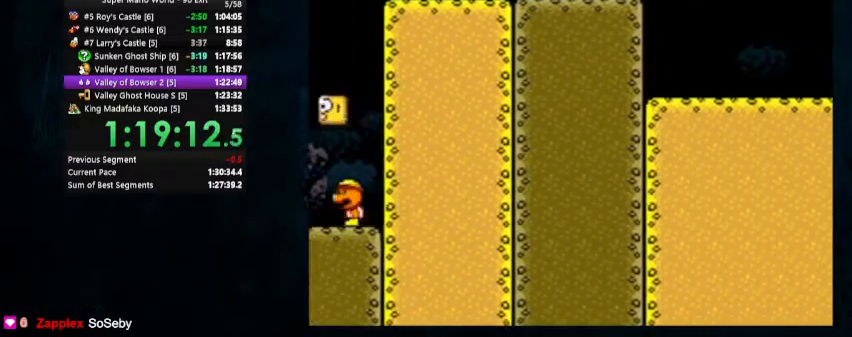
{"buttons": ["B", "Y", "DPAD_RIGHT"], "events": []}
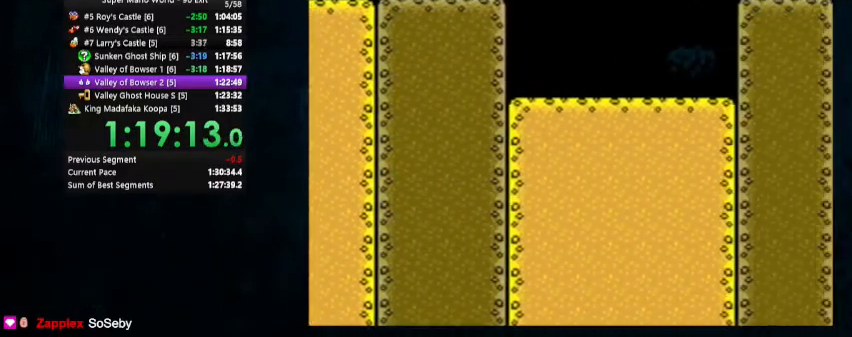
{"buttons": ["B", "Y", "DPAD_RIGHT"], "events": []}
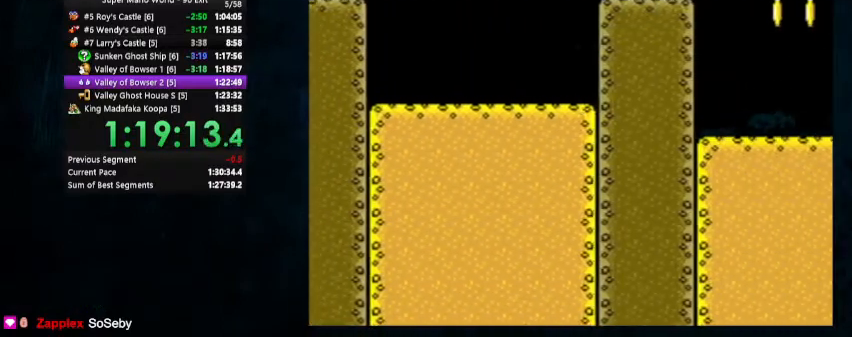
{"buttons": ["B", "Y", "DPAD_RIGHT"], "events": []}
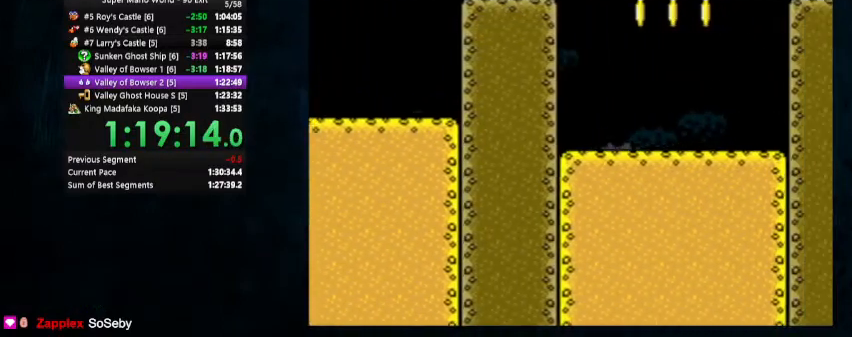
{"buttons": ["B", "Y", "DPAD_UP", "DPAD_RIGHT"], "events": [[67, "DPAD_UP", "down"]]}
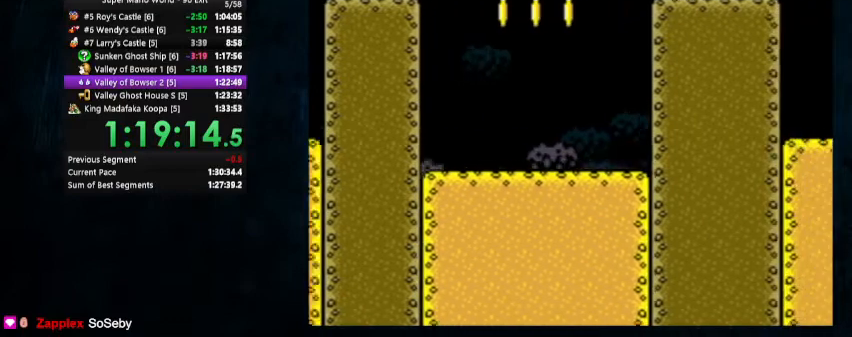
{"buttons": ["B", "Y", "DPAD_RIGHT"], "events": [[367, "DPAD_UP", "up"]]}
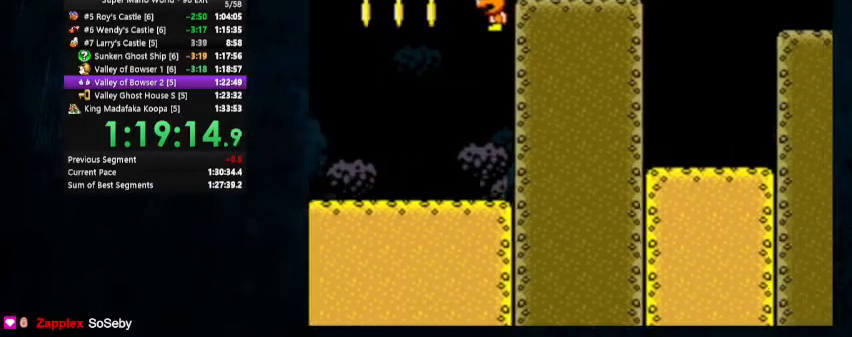
{"buttons": ["B", "Y", "DPAD_RIGHT"], "events": []}
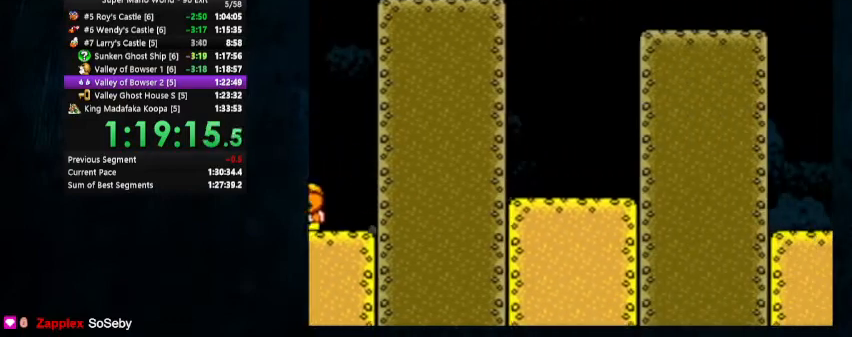
{"buttons": ["B", "Y", "DPAD_RIGHT"], "events": []}
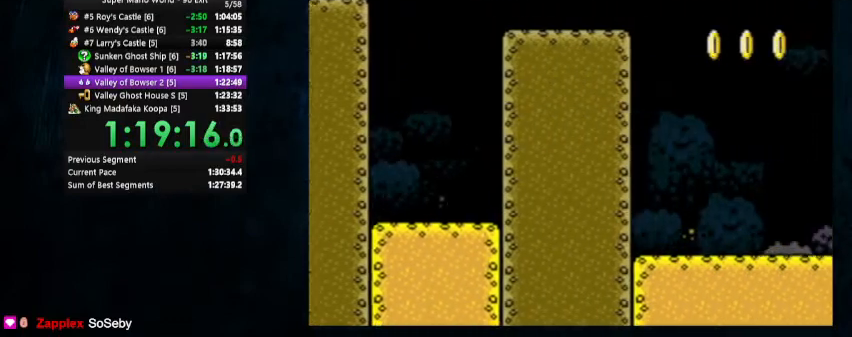
{"buttons": ["B", "Y", "DPAD_RIGHT"], "events": []}
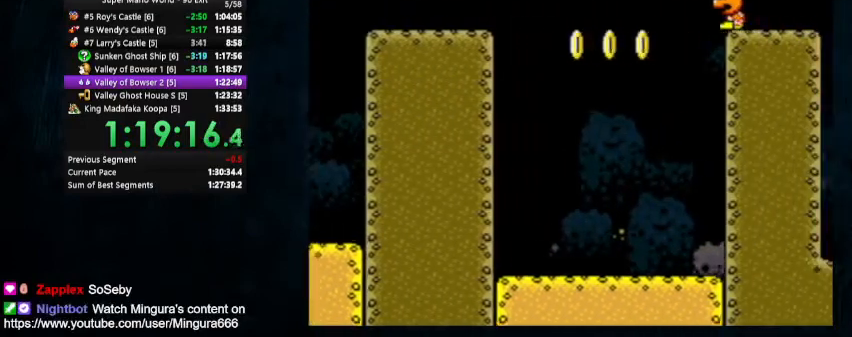
{"buttons": ["B", "Y", "DPAD_RIGHT"], "events": []}
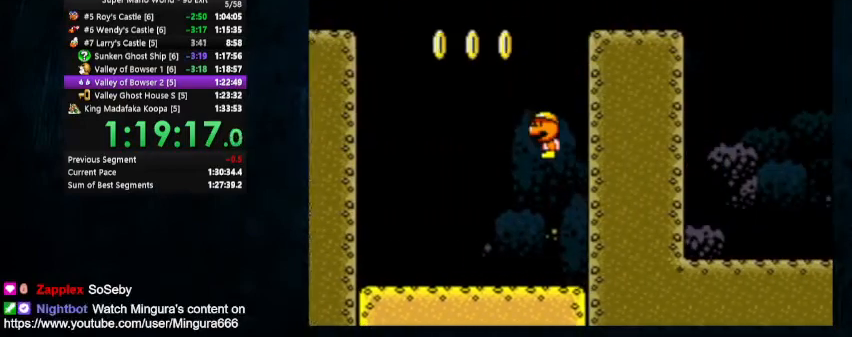
{"buttons": ["B", "Y", "DPAD_RIGHT"], "events": []}
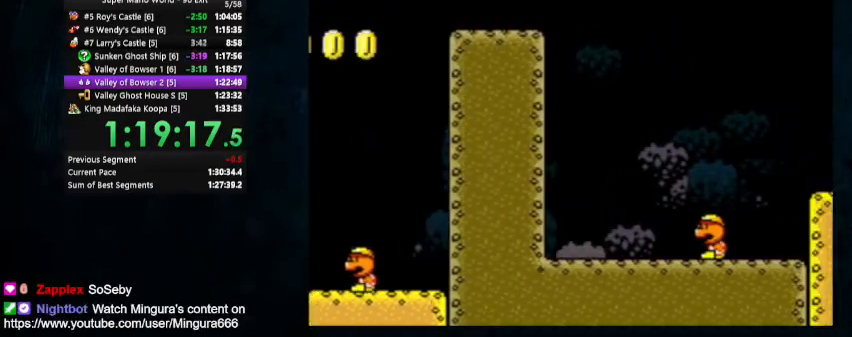
{"buttons": ["B", "Y", "DPAD_RIGHT"], "events": []}
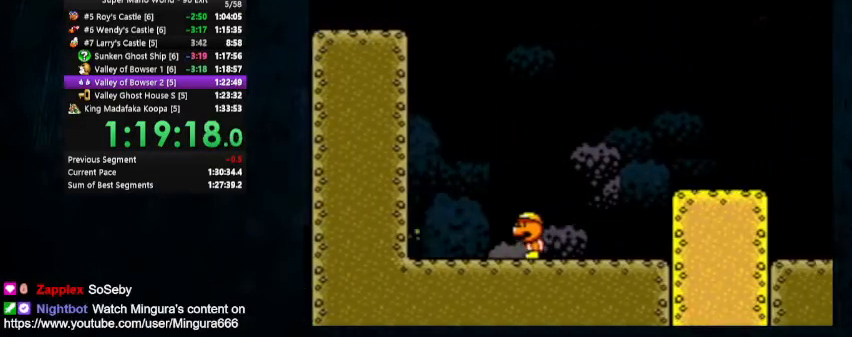
{"buttons": ["Y", "DPAD_RIGHT"], "events": [[67, "B", "up"]]}
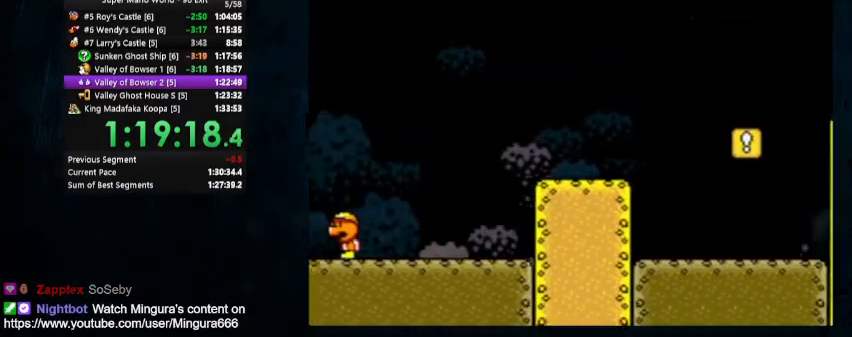
{"buttons": ["Y", "DPAD_RIGHT"], "events": []}
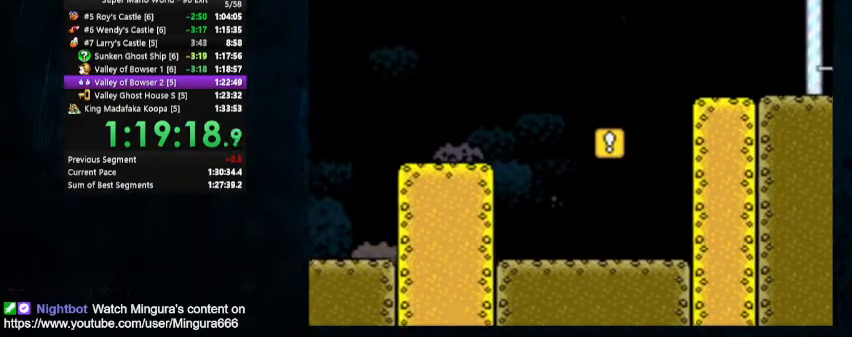
{"buttons": ["Y", "DPAD_RIGHT"], "events": [[200, "B", "down"], [233, "B", "up"]]}
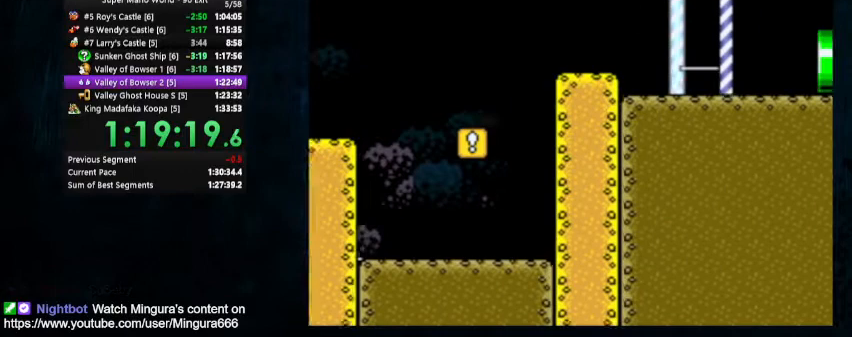
{"buttons": ["Y", "DPAD_RIGHT"], "events": []}